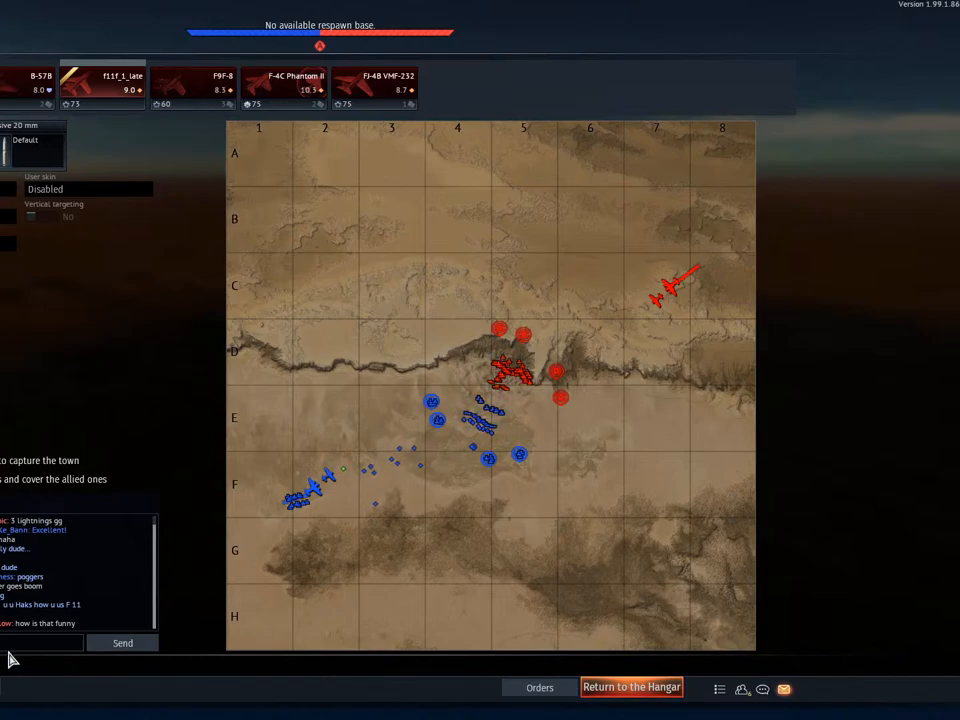
Gameplay with keyboard and mouse; each line is a JSON object with the keys and mouse buttons held at the frame after it. "events" lists presses ("down") and releases ("up") of "1", "2", "3", "4", "5", "a", "alt", "c", "caps_lock", "ctrl", "d", "e", "f", "g", "q", "r", "s", "shift", "space", "t", "tab", "v", "w", "x", "z", "mouse_left", "mouse_wheel" and "mouse_right" between this image and that frame as [ms after this image, input, new state], when the widget could be followed in between. "mouse_left", "mouse_wheel", "mouse_right" = the "left", "wheel", "right" buttons of the "mouse" list. No other keys are recorded. "wheel" means that the mouse wheel is clicked or scrolled. "mouse_move" is the direction in which the mouse moves at that frame (one of eight, or "still"), when it could be read.
{"keys": [], "mouse": [], "mouse_move": "still", "events": []}
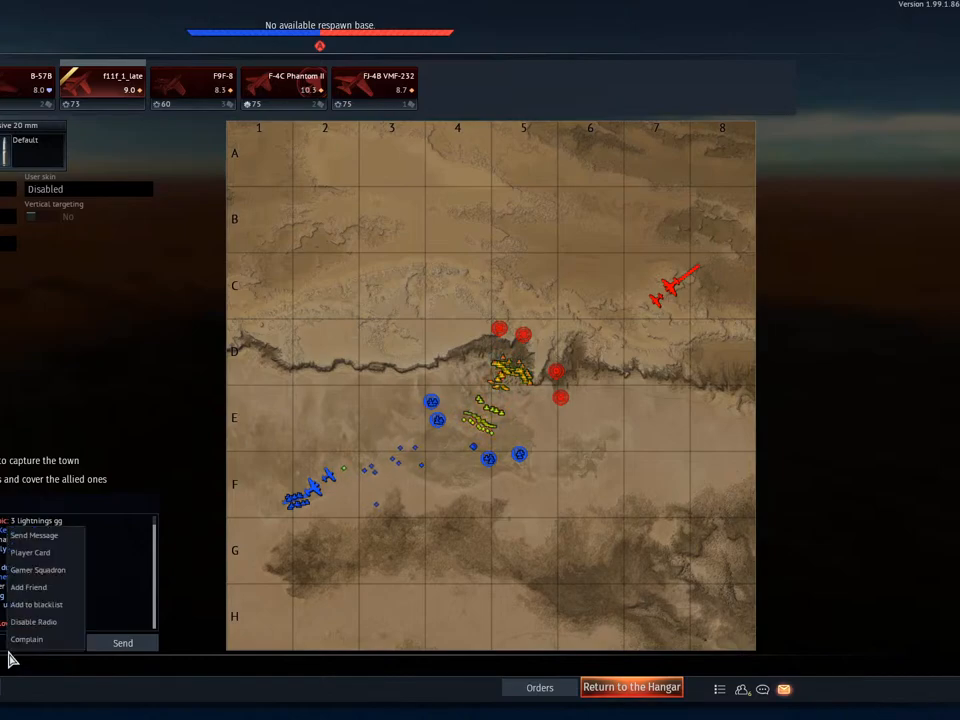
{"keys": [], "mouse": [], "mouse_move": "still", "events": [[167, "c", "down"], [284, "c", "up"]]}
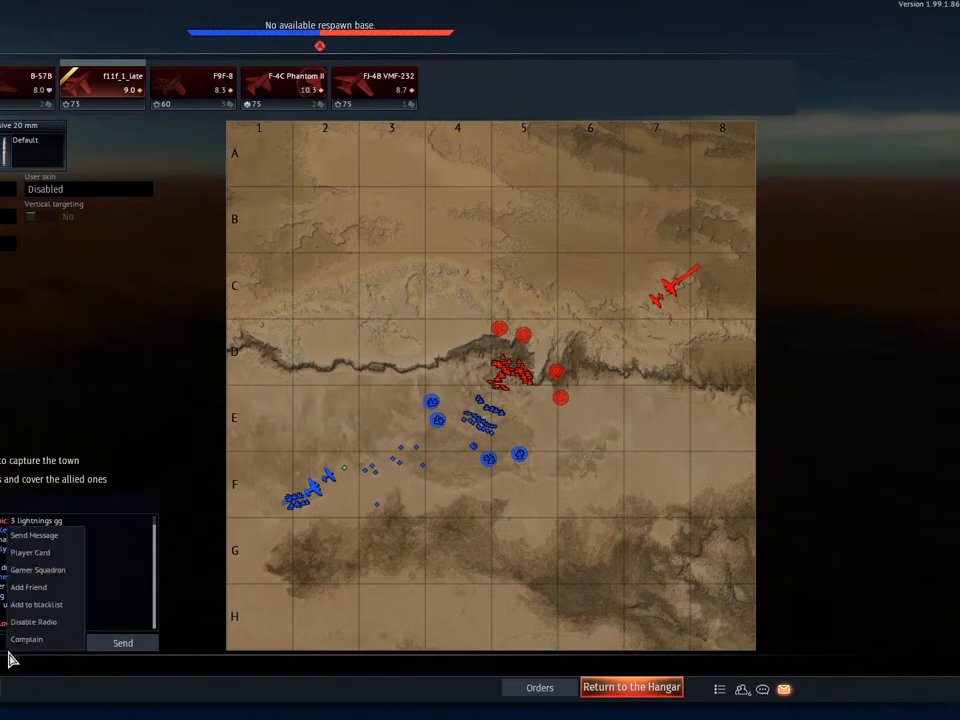
{"keys": [], "mouse": [], "mouse_move": "still", "events": []}
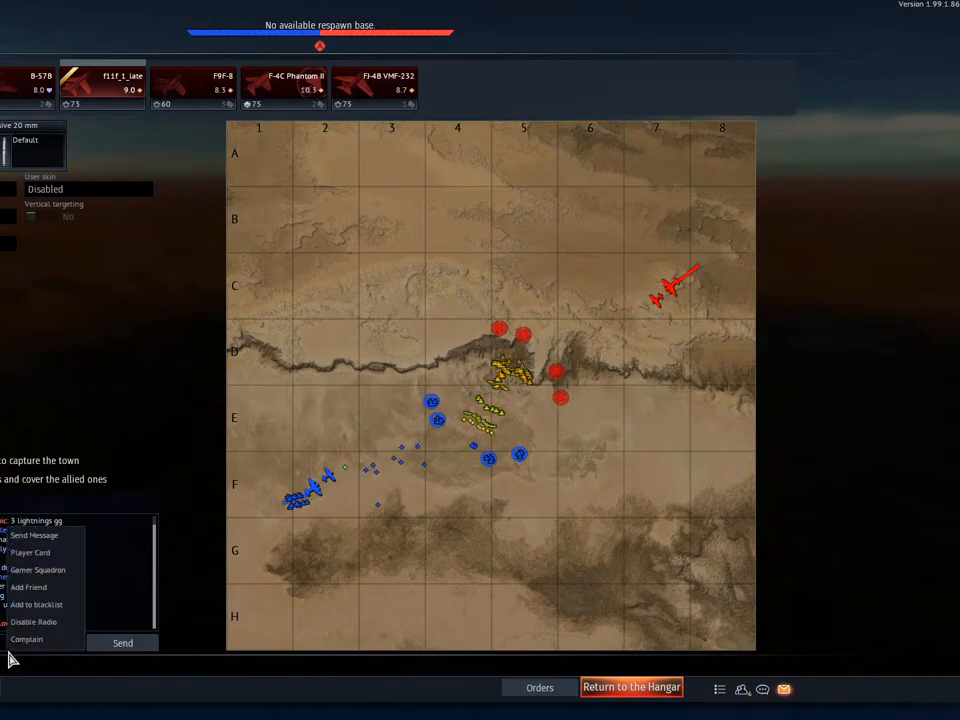
{"keys": [], "mouse": [], "mouse_move": "still", "events": []}
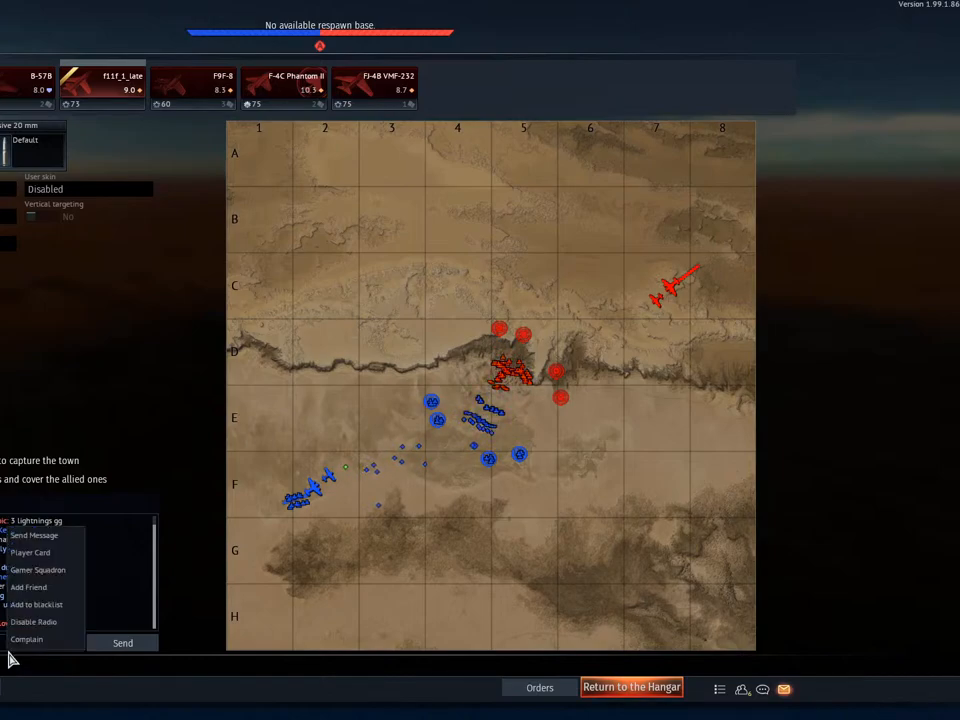
{"keys": [], "mouse": [], "mouse_move": "still", "events": [[250, "t", "down"], [333, "t", "up"]]}
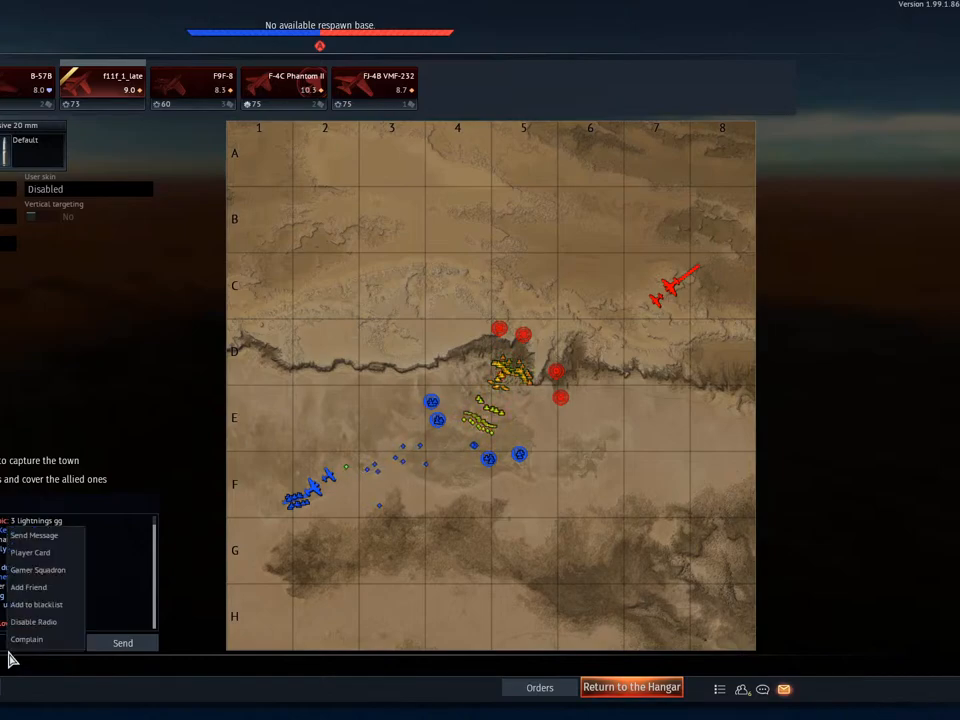
{"keys": [], "mouse": [], "mouse_move": "still", "events": [[17, "e", "down"], [167, "e", "up"], [267, "a", "down"], [334, "a", "up"]]}
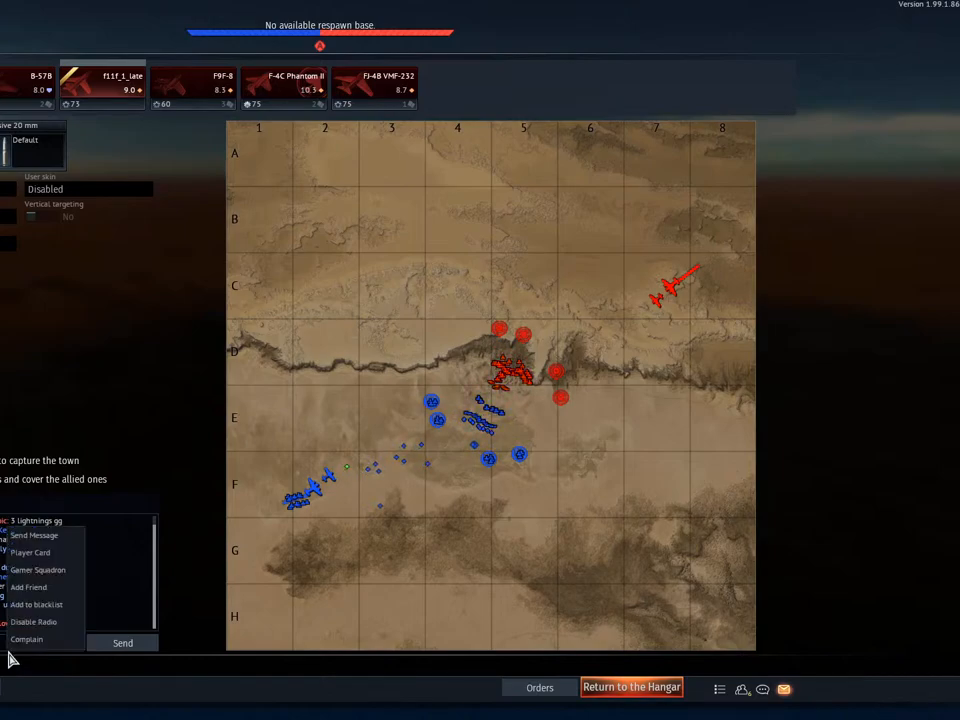
{"keys": [], "mouse": [], "mouse_move": "still", "events": []}
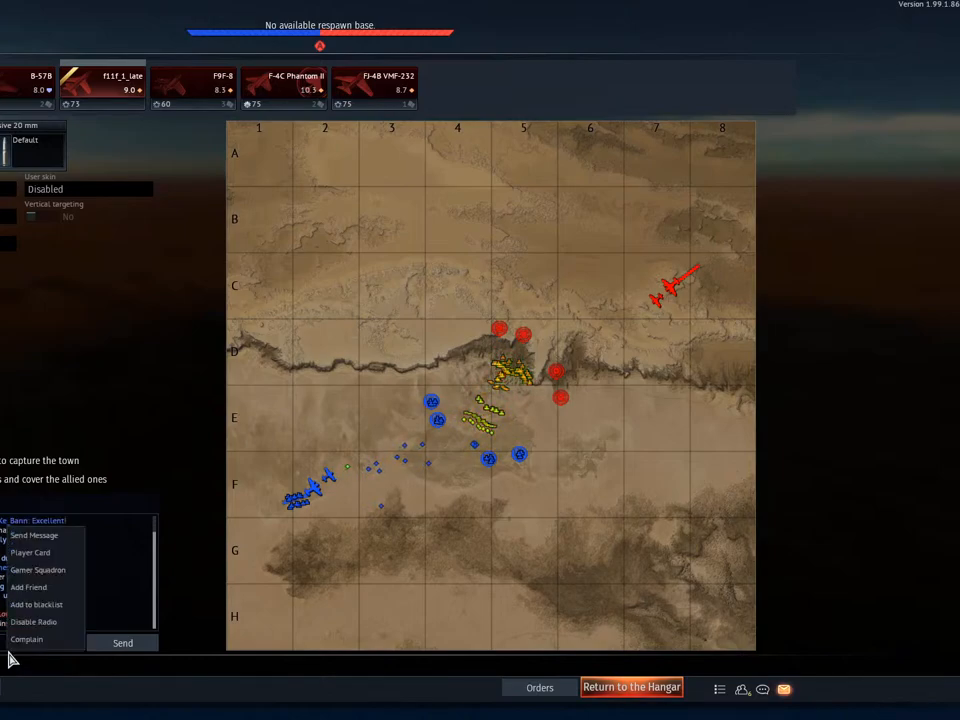
{"keys": [], "mouse": [], "mouse_move": "still", "events": []}
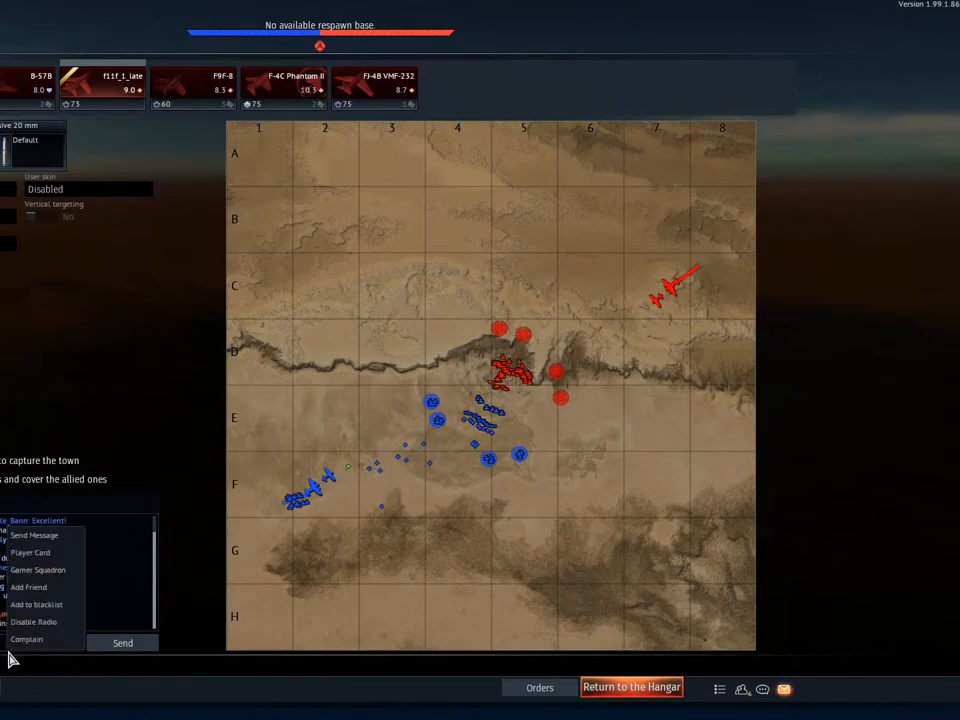
{"keys": [], "mouse": [], "mouse_move": "still", "events": []}
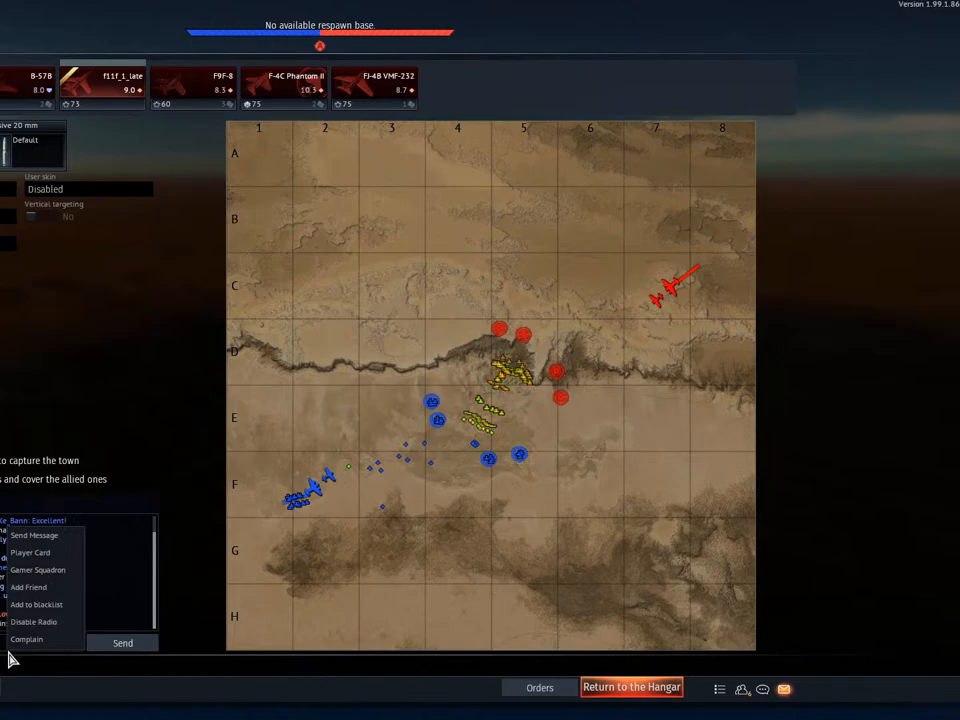
{"keys": [], "mouse": [], "mouse_move": "still", "events": []}
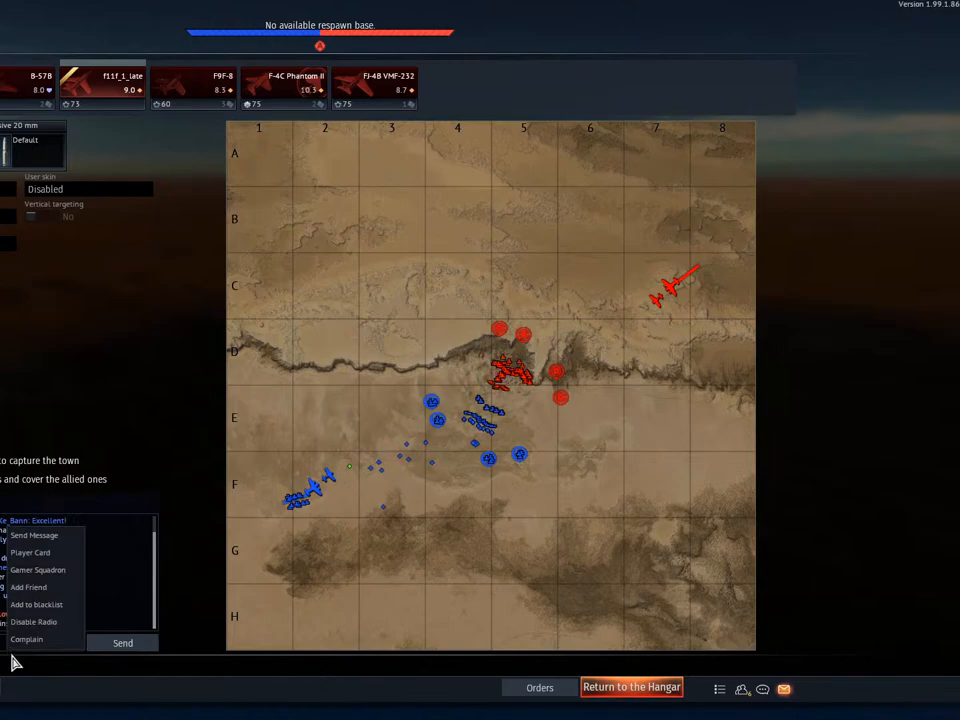
{"keys": [], "mouse": [], "mouse_move": "still", "events": []}
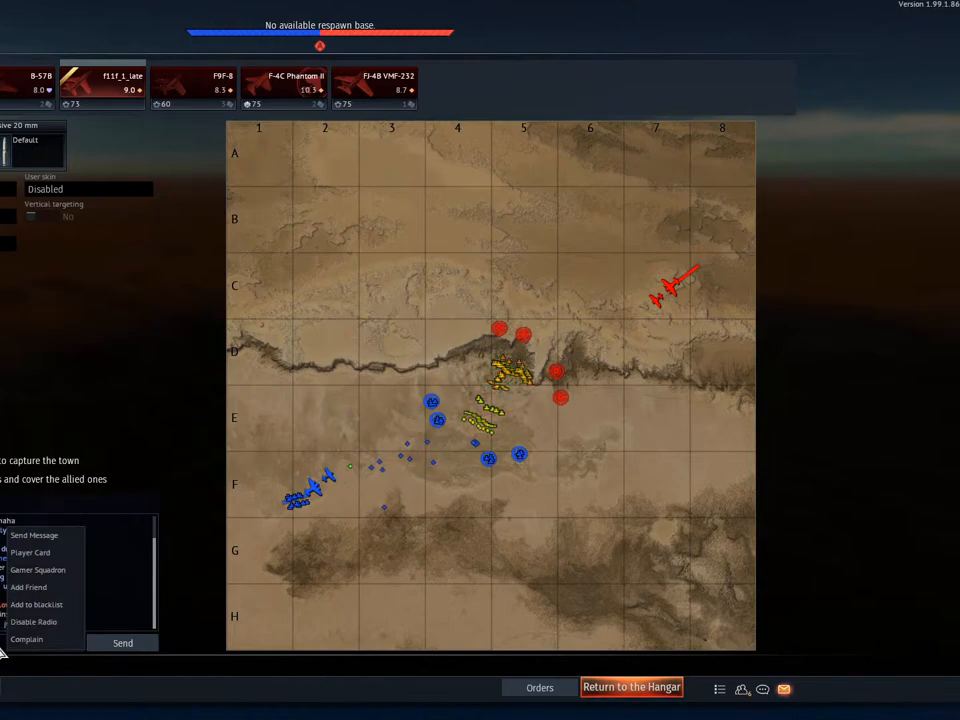
{"keys": [], "mouse": [], "mouse_move": "still", "events": [[17, "mouse_left", "down"], [167, "mouse_left", "up"]]}
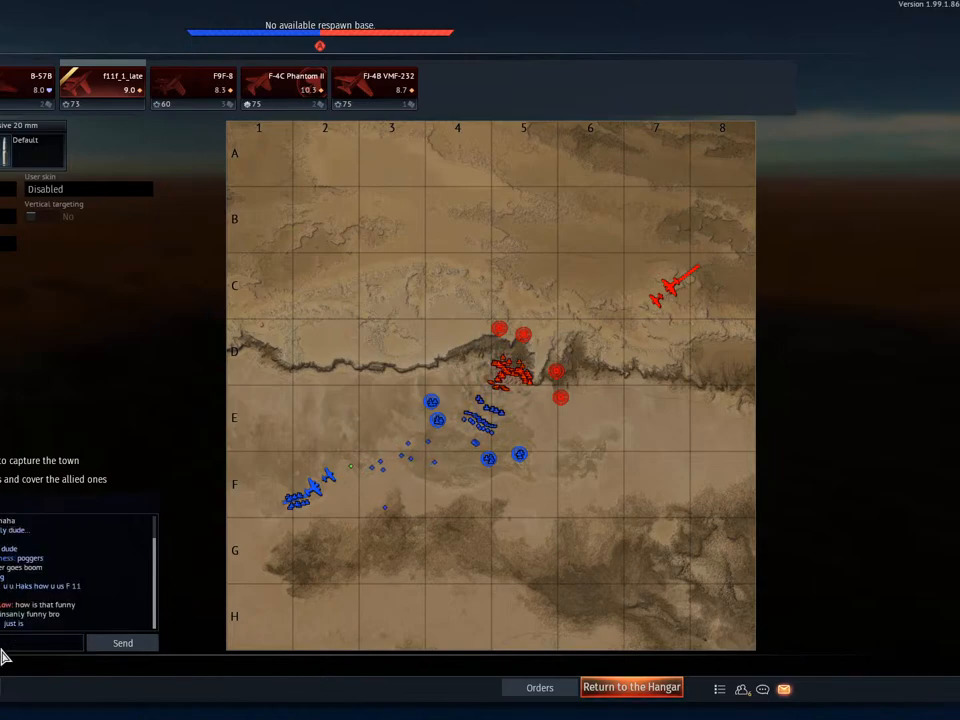
{"keys": [], "mouse": [], "mouse_move": "still", "events": []}
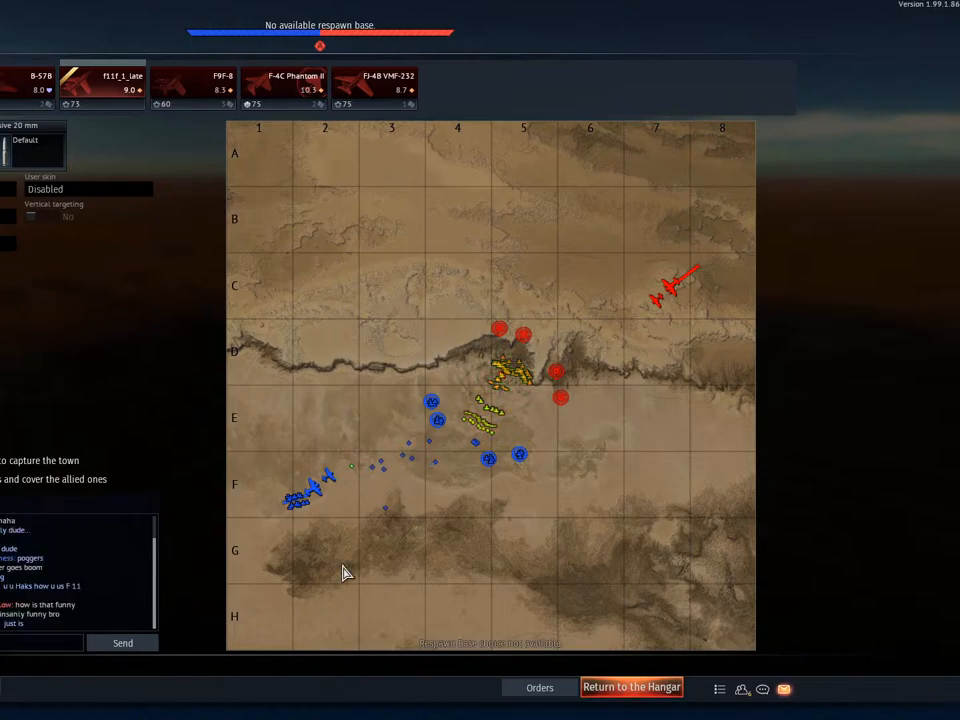
{"keys": ["c"], "mouse": [], "mouse_move": "still", "events": [[467, "c", "down"]]}
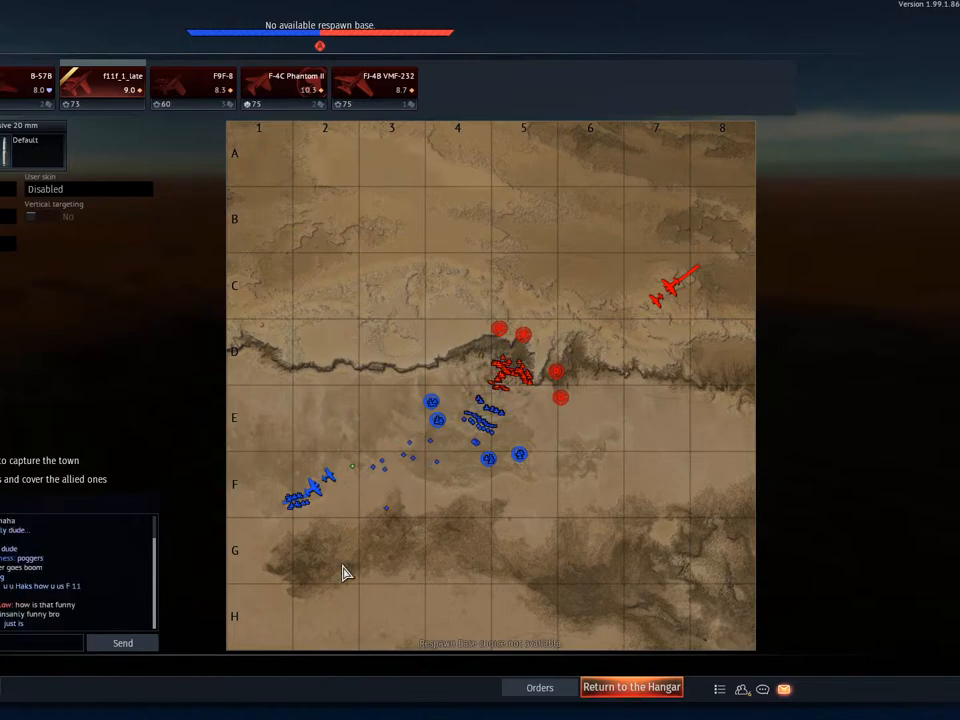
{"keys": [], "mouse": [], "mouse_move": "still", "events": [[100, "c", "up"]]}
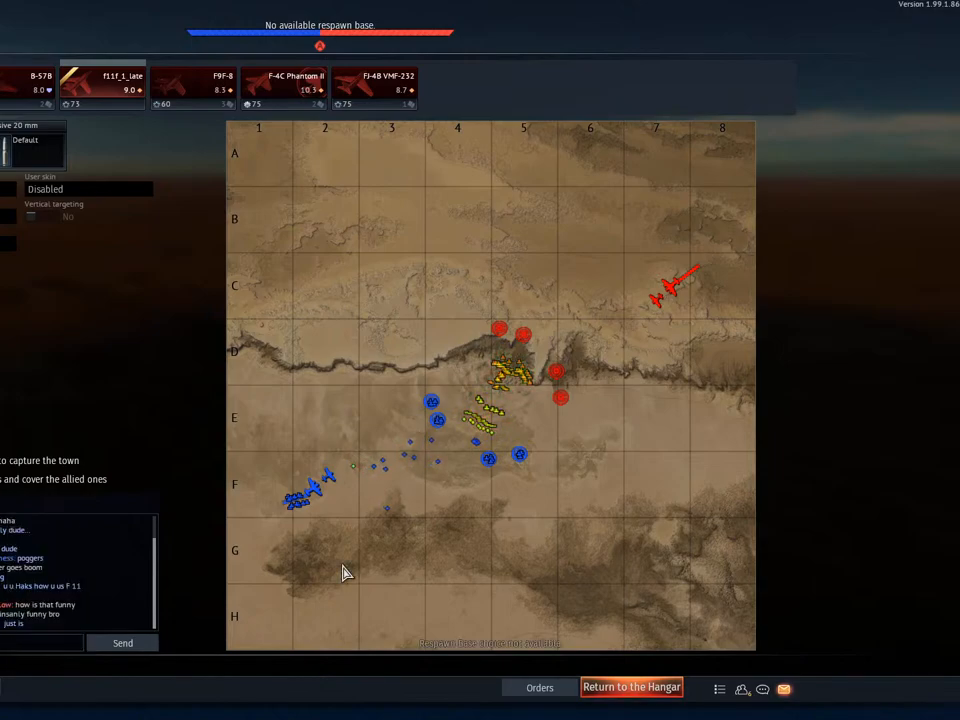
{"keys": [], "mouse": [], "mouse_move": "still", "events": []}
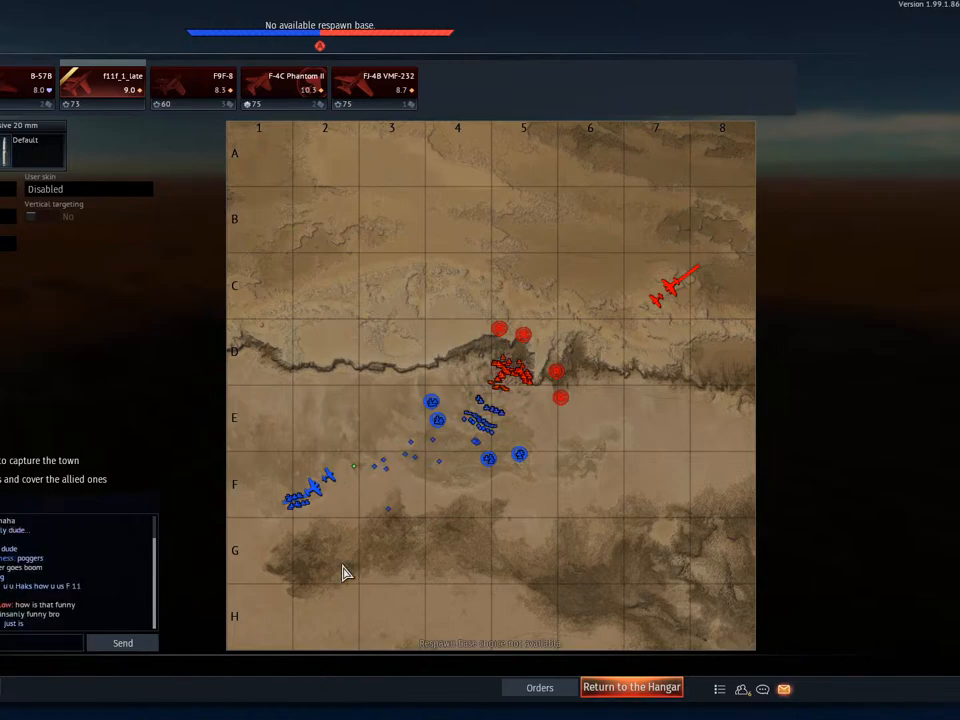
{"keys": [], "mouse": [], "mouse_move": "still", "events": []}
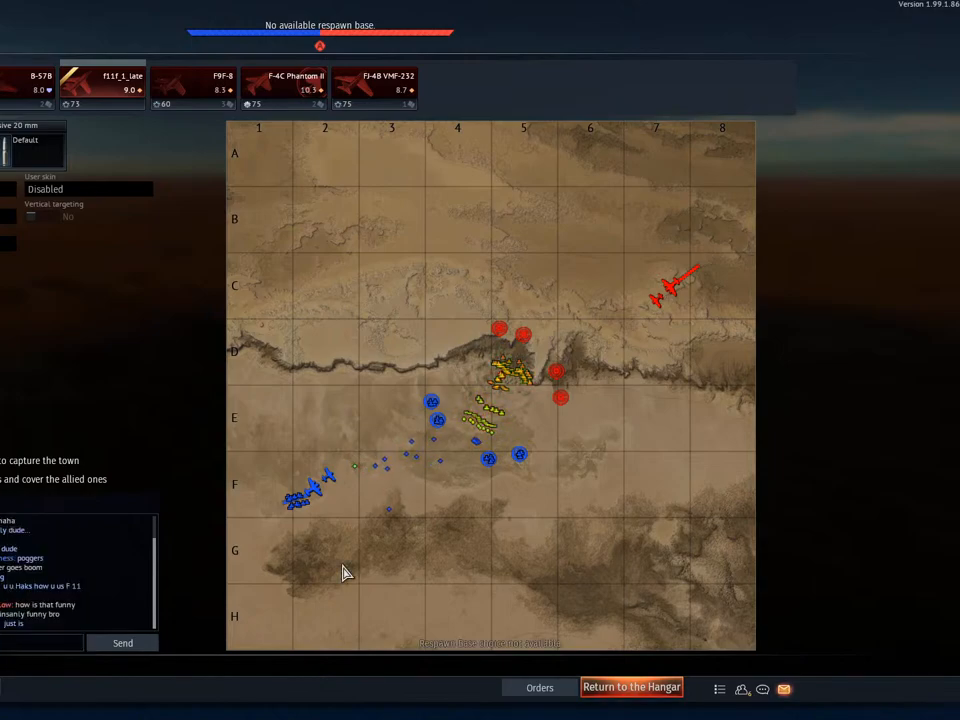
{"keys": [], "mouse": [], "mouse_move": "still", "events": [[334, "t", "down"], [434, "t", "up"]]}
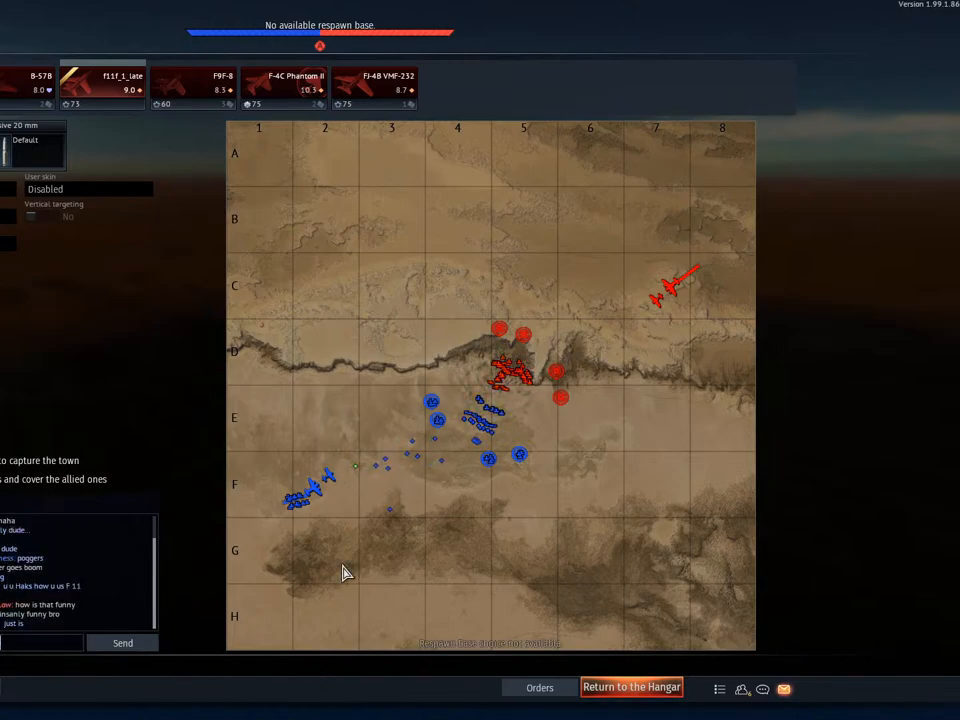
{"keys": [], "mouse": [], "mouse_move": "still", "events": [[350, "e", "down"], [450, "e", "up"]]}
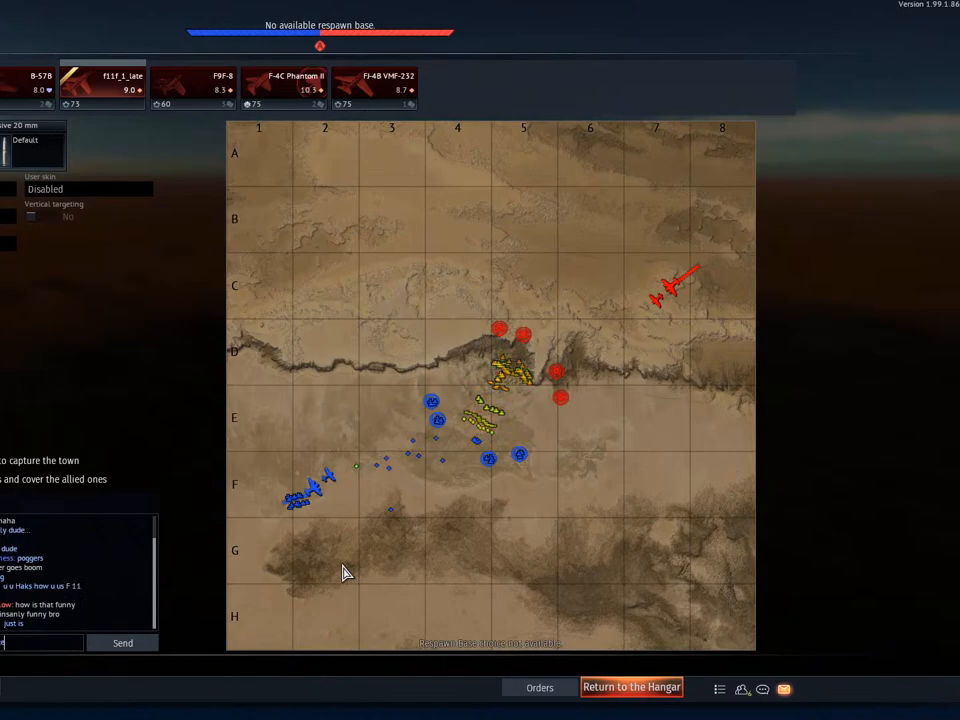
{"keys": ["t"], "mouse": [], "mouse_move": "still", "events": [[417, "t", "down"]]}
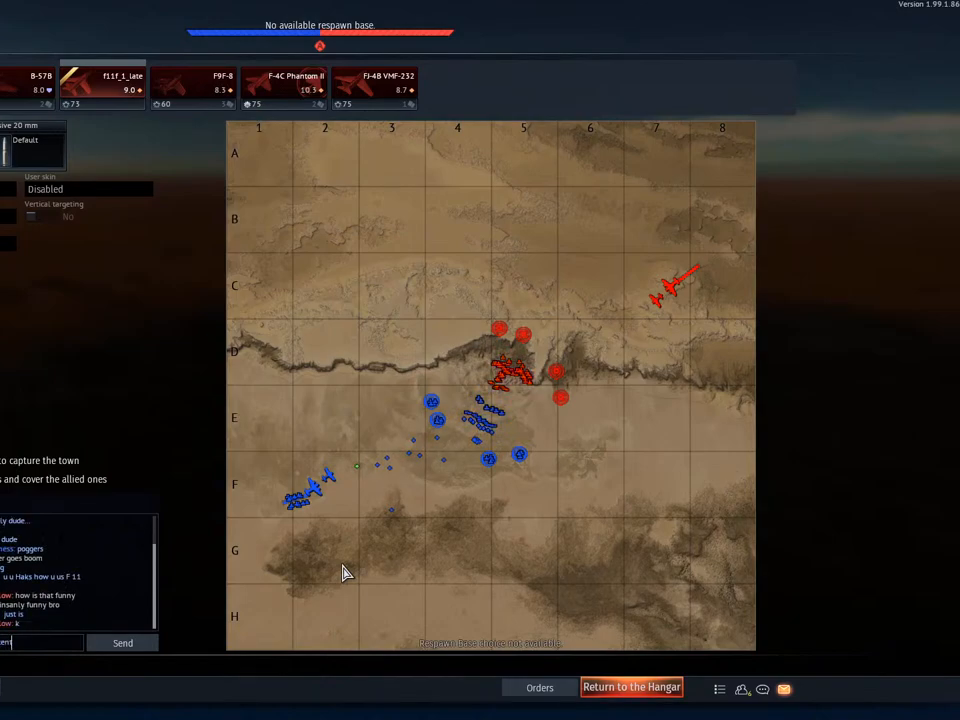
{"keys": [], "mouse": [], "mouse_move": "still", "events": [[33, "t", "up"]]}
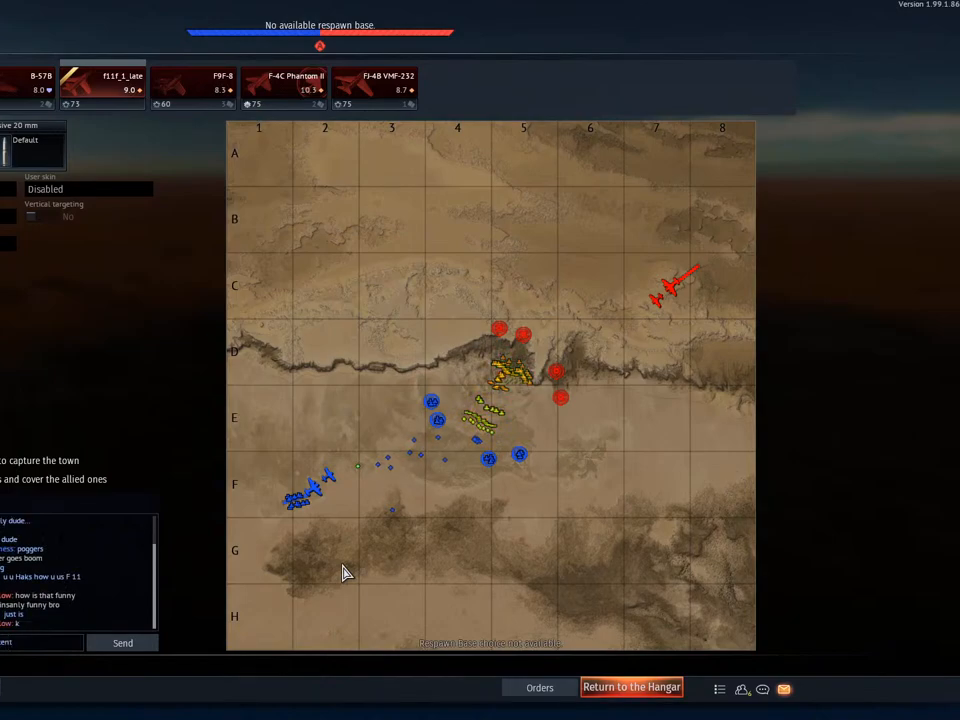
{"keys": [], "mouse": [], "mouse_move": "still", "events": []}
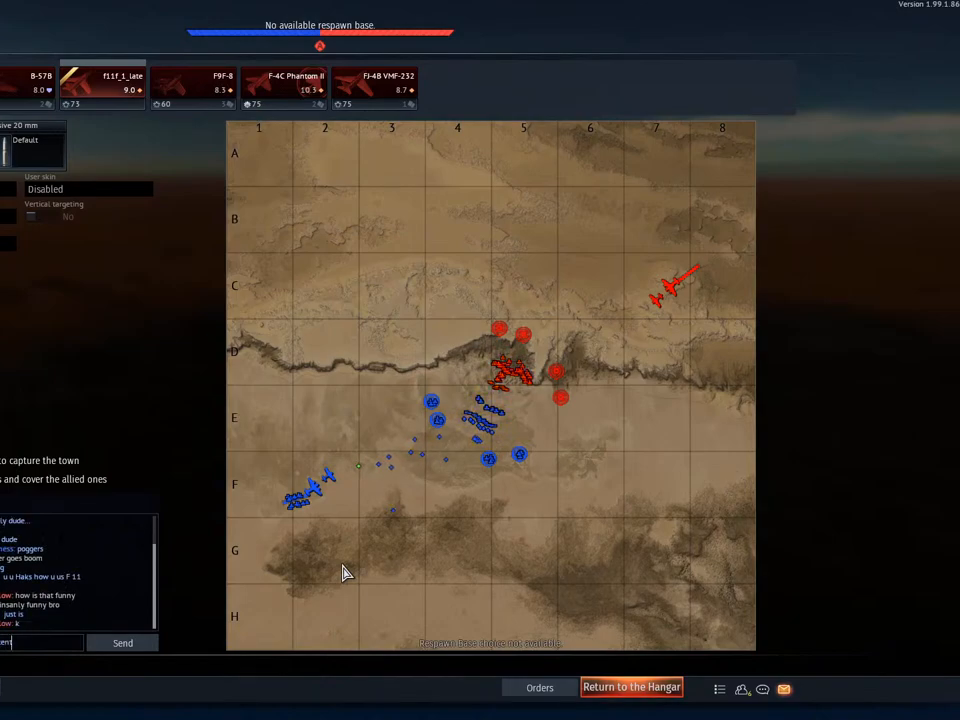
{"keys": [], "mouse": [], "mouse_move": "still", "events": []}
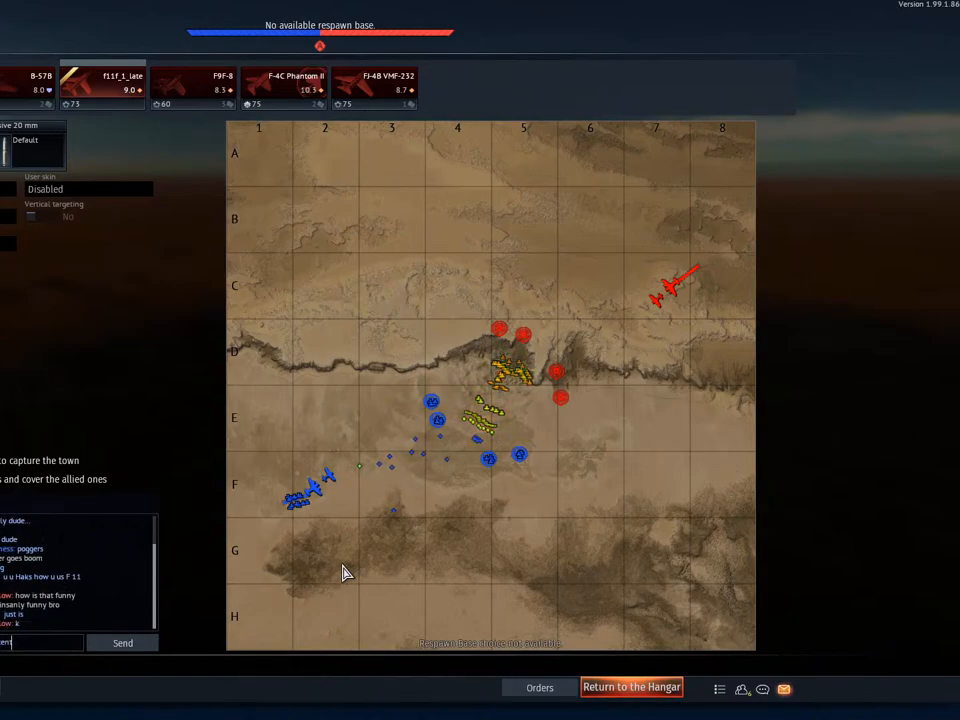
{"keys": [], "mouse": [], "mouse_move": "still", "events": []}
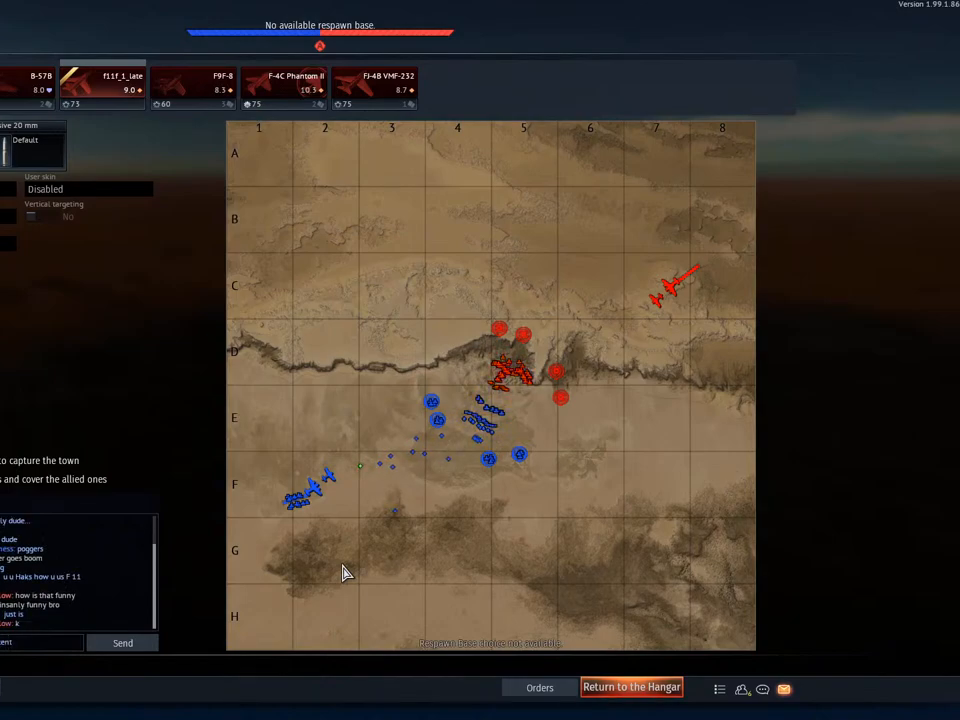
{"keys": [], "mouse": [], "mouse_move": "still", "events": []}
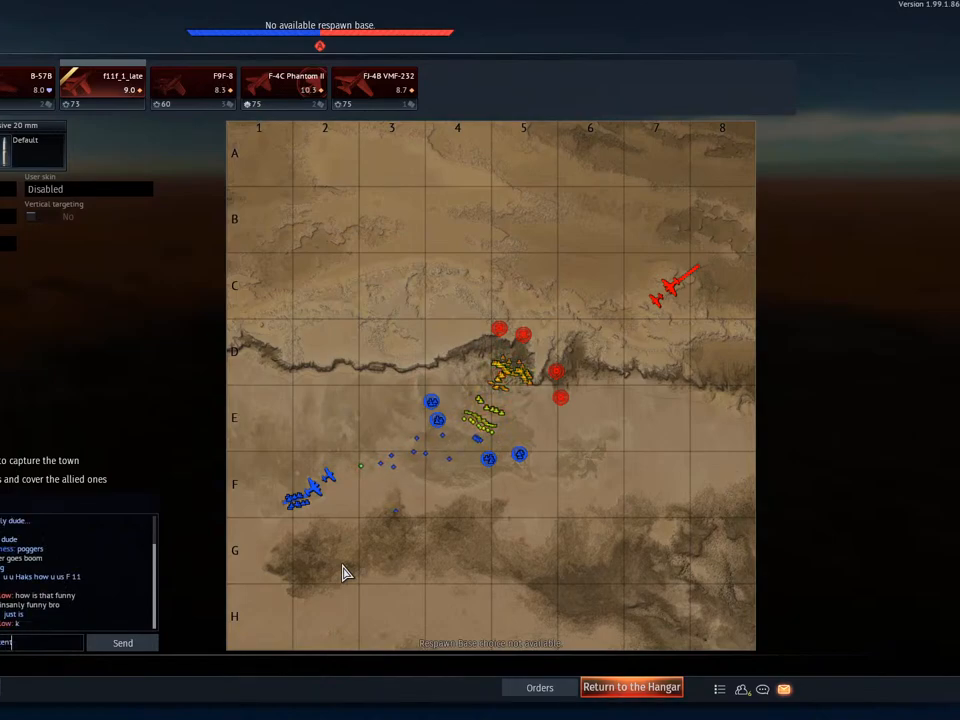
{"keys": [], "mouse": [], "mouse_move": "left", "events": [[284, "space", "down"], [401, "space", "up"]]}
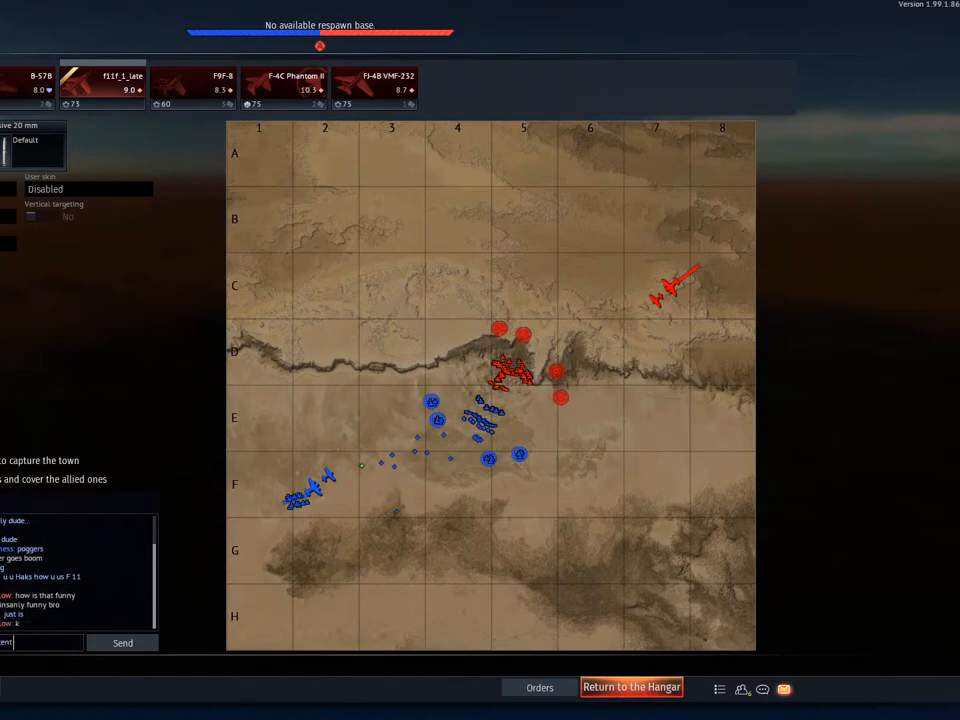
{"keys": [], "mouse": [], "mouse_move": "up-right", "events": []}
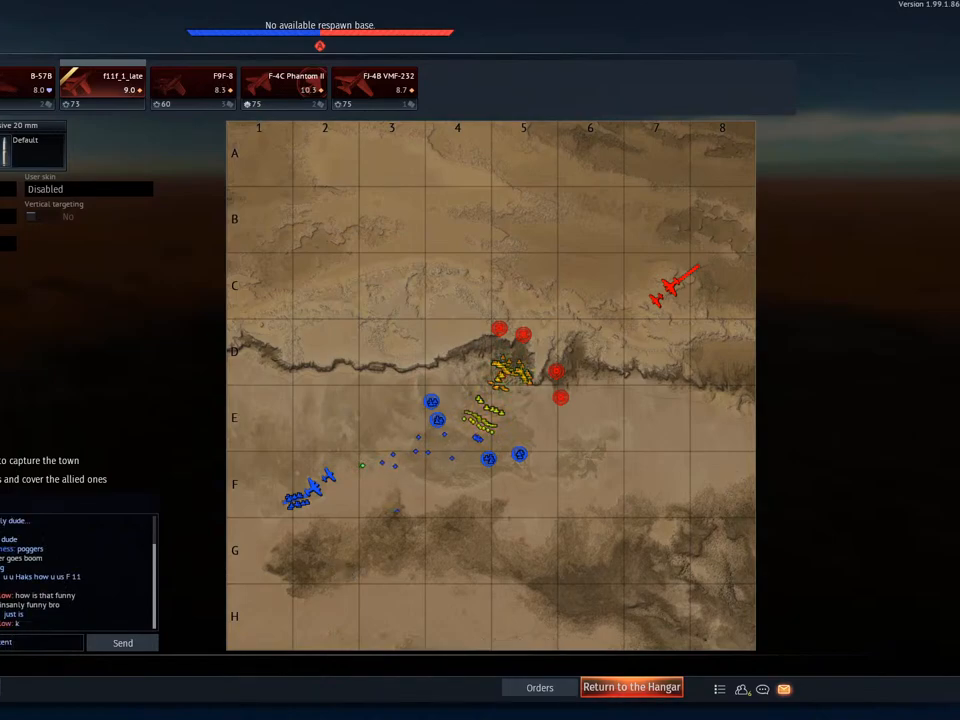
{"keys": [], "mouse": ["left"], "mouse_move": "still", "events": [[484, "mouse_left", "down"]]}
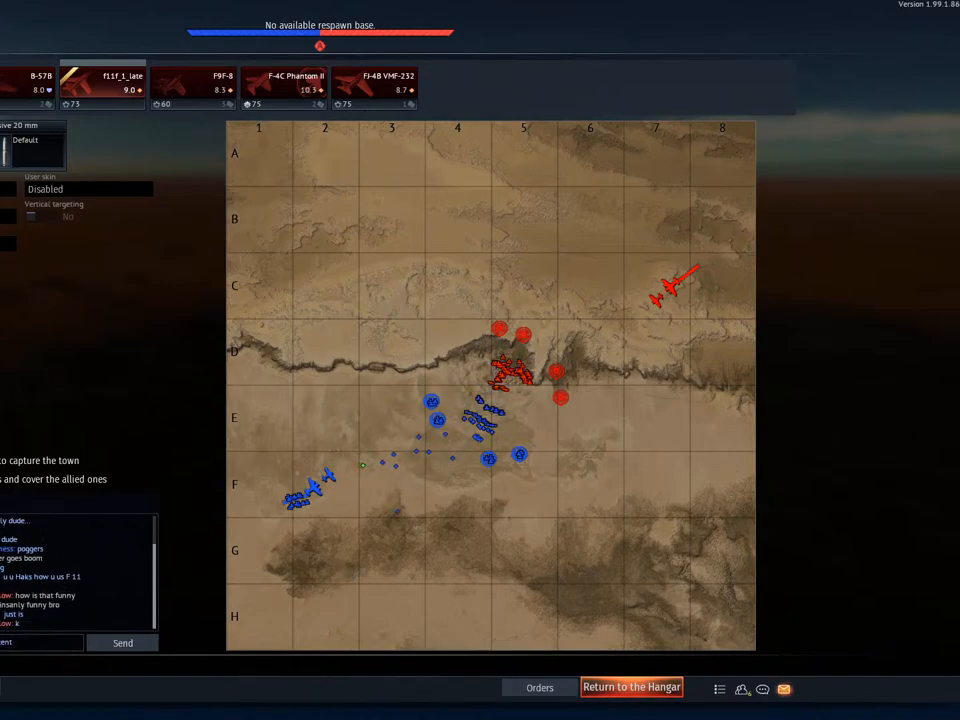
{"keys": [], "mouse": [], "mouse_move": "still", "events": [[100, "mouse_left", "up"]]}
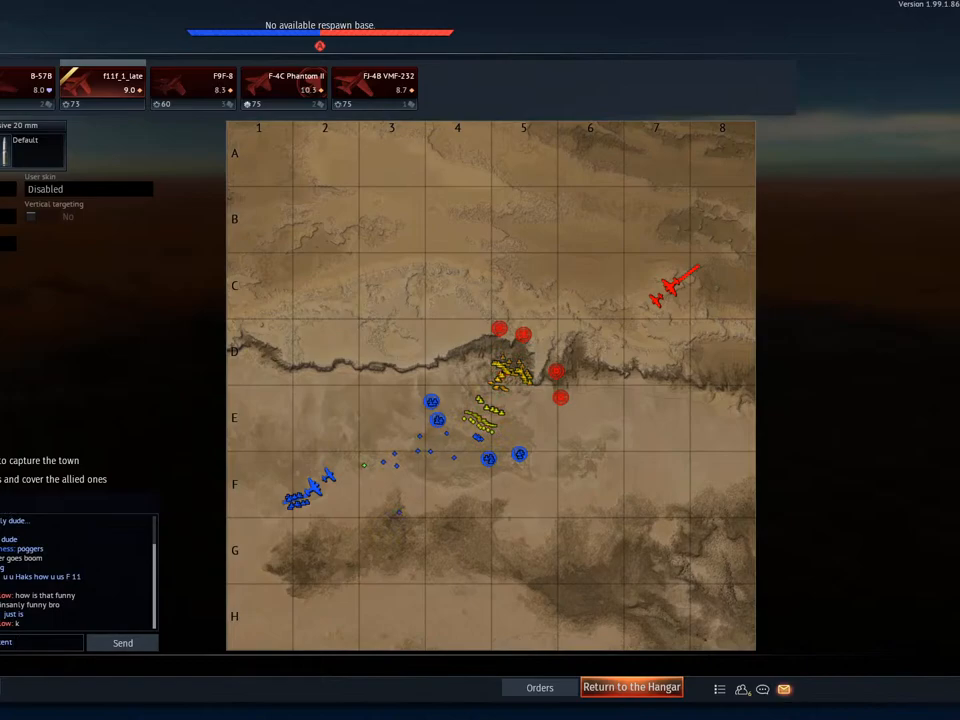
{"keys": [], "mouse": ["wheel"], "mouse_move": "still", "events": [[251, "mouse_wheel", "down"], [351, "mouse_wheel", "up"], [434, "mouse_wheel", "down"]]}